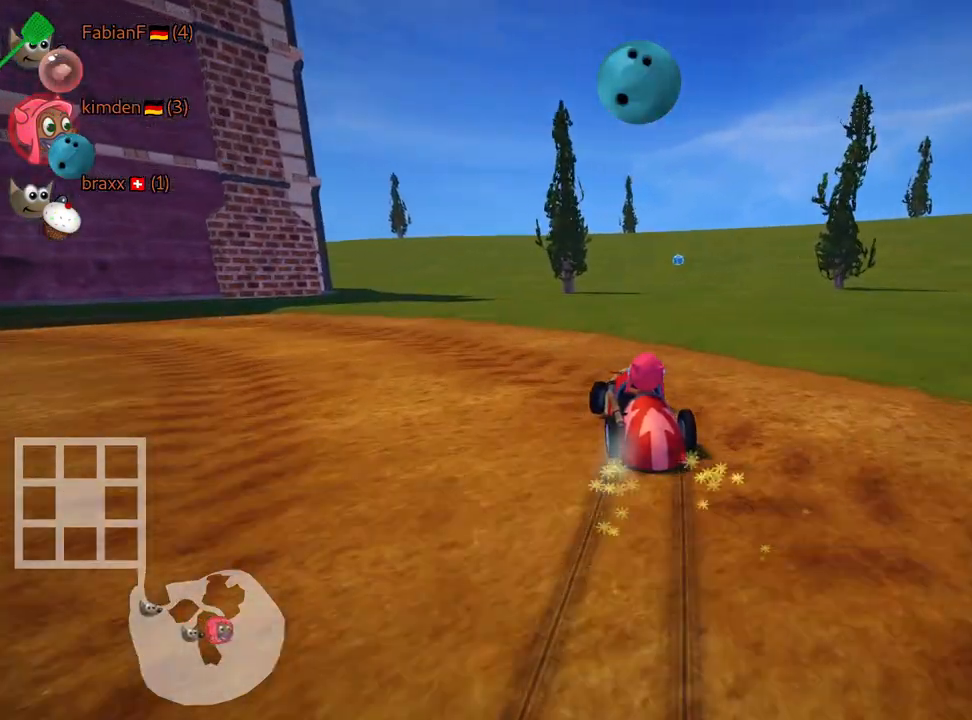
Gameplay with keyboard; each line is a JSON object with the keys held at the frame after it. "events" lists presses ("down") and releases ("up") of "down", "fire", "flag", "left", "look", "nitro", "right", "skid" and "up" between this image and that frame as [ms after this image, input, new state], when the widget could be followed in between. No other keys are recorded. Mouse input is not recorded. Key names are as the overlay labels them; some are game actions (e.g. jump) rather than physical keys.
{"keys": ["up"]}
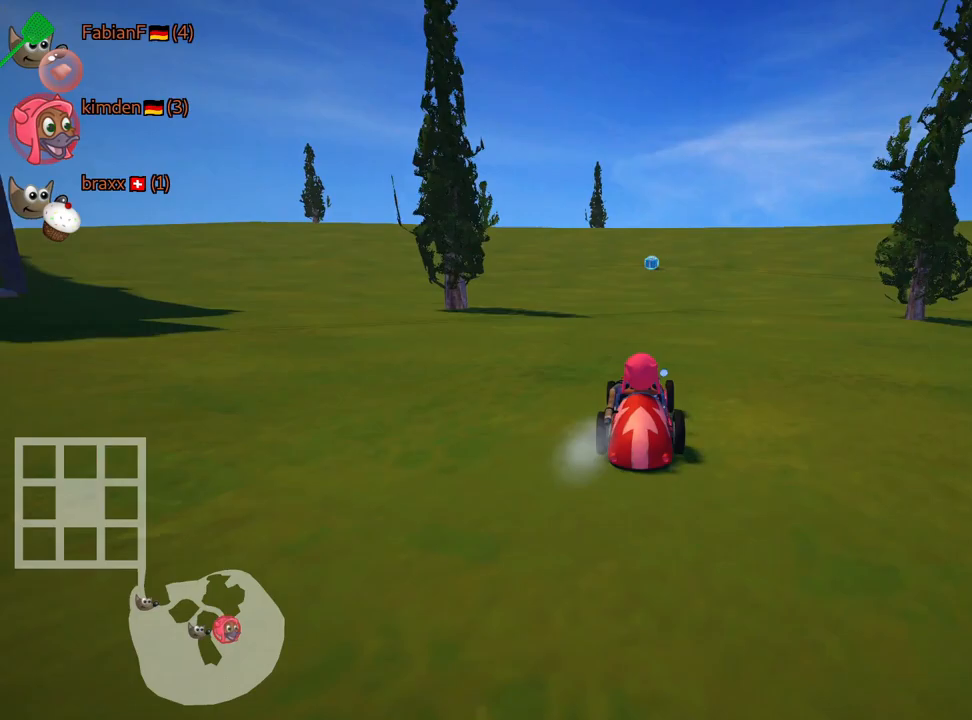
{"keys": ["up"], "events": []}
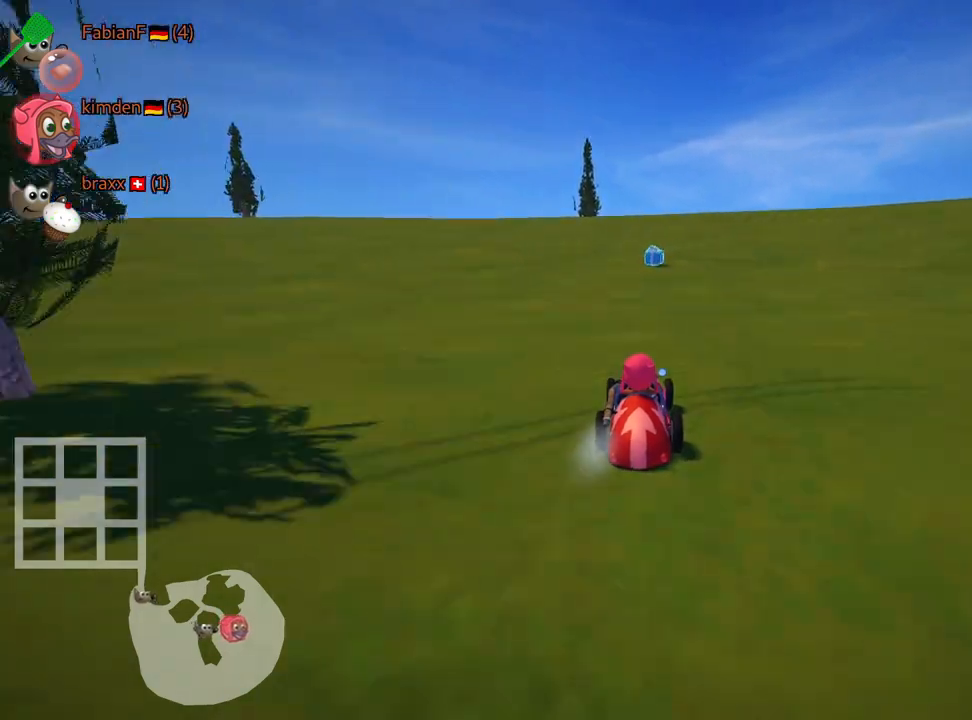
{"keys": ["right", "up"], "events": [[484, "right", "down"]]}
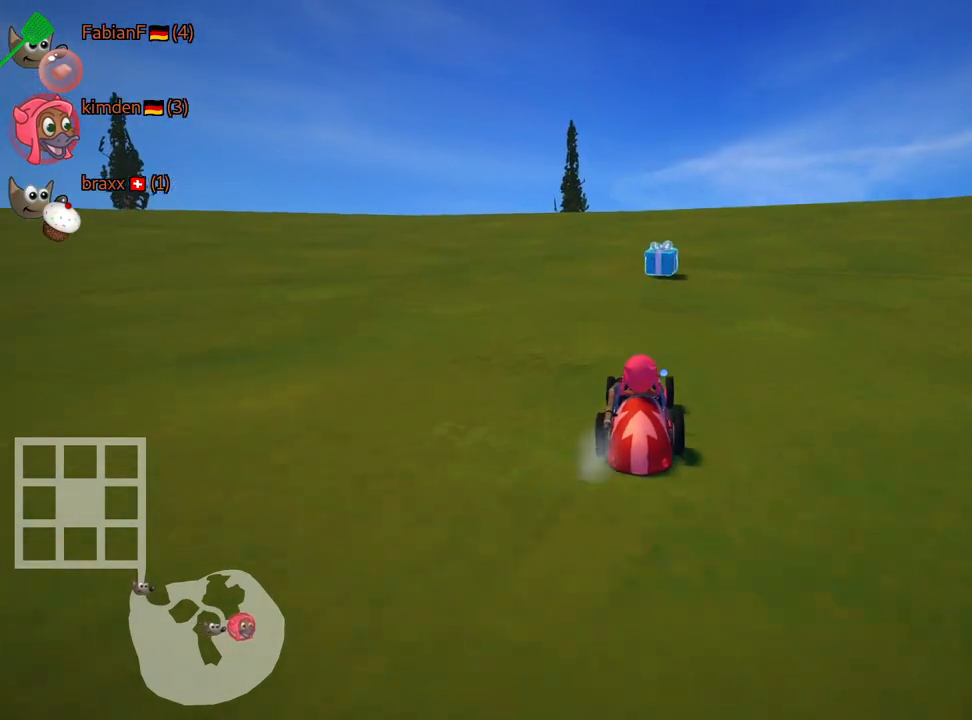
{"keys": ["left", "skid", "up"], "events": [[134, "right", "up"], [200, "skid", "down"], [217, "left", "down"]]}
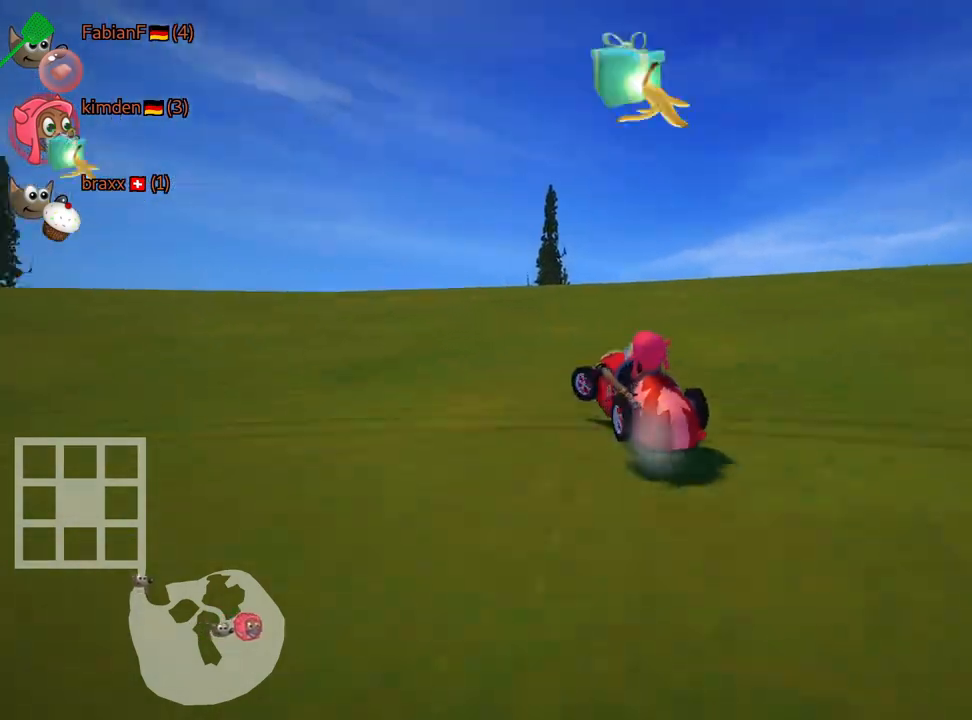
{"keys": ["left", "up"], "events": [[150, "skid", "up"]]}
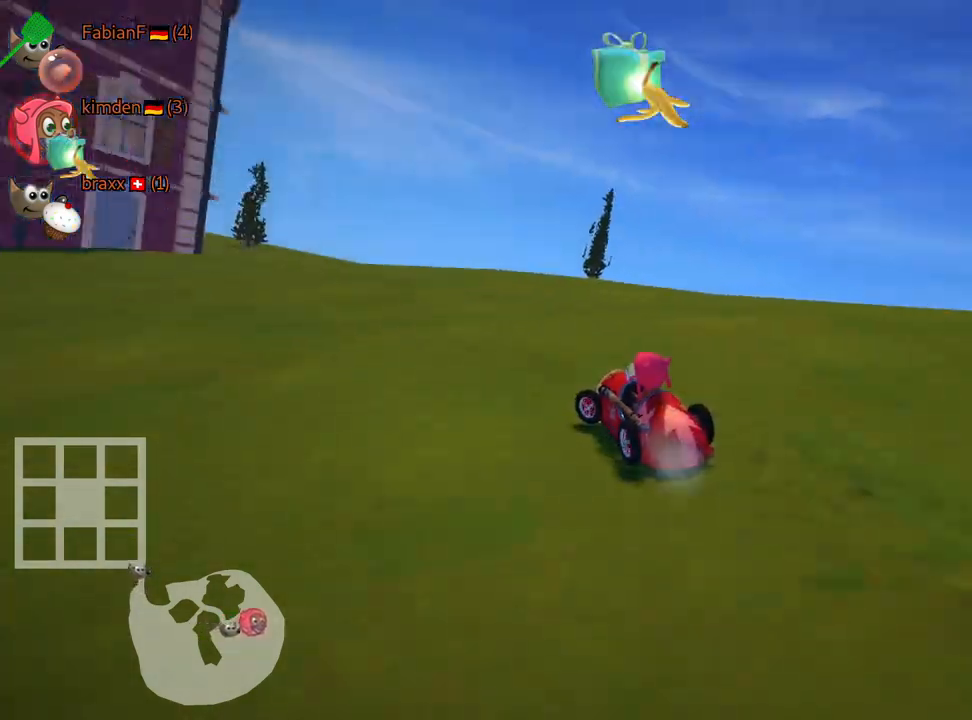
{"keys": ["left"], "events": [[217, "skid", "down"], [234, "up", "up"], [467, "skid", "up"]]}
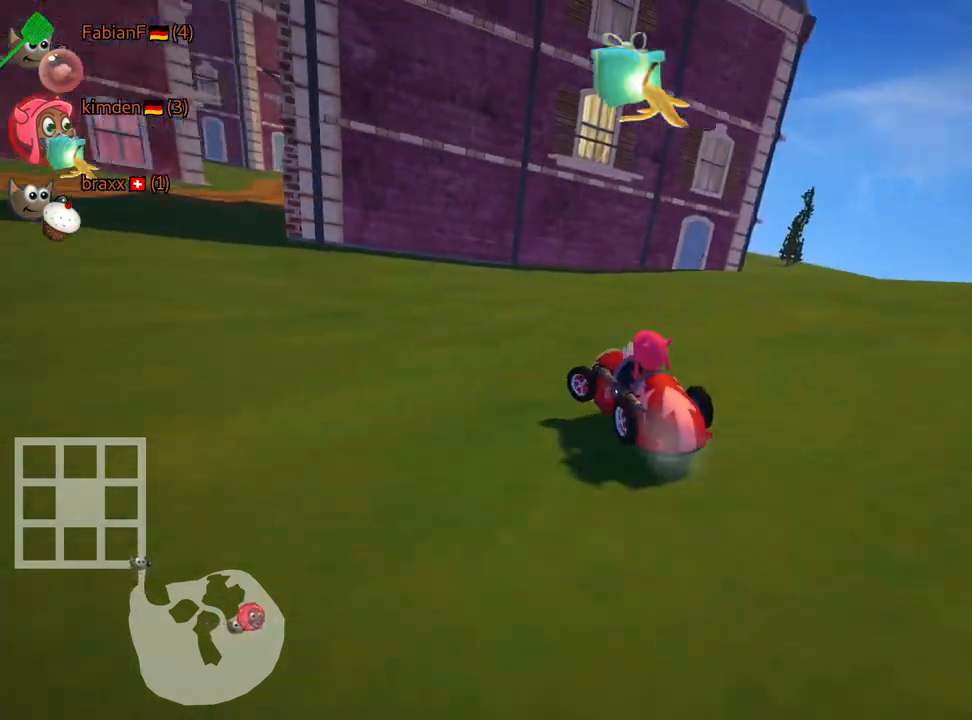
{"keys": ["up"], "events": [[267, "up", "down"], [334, "left", "up"]]}
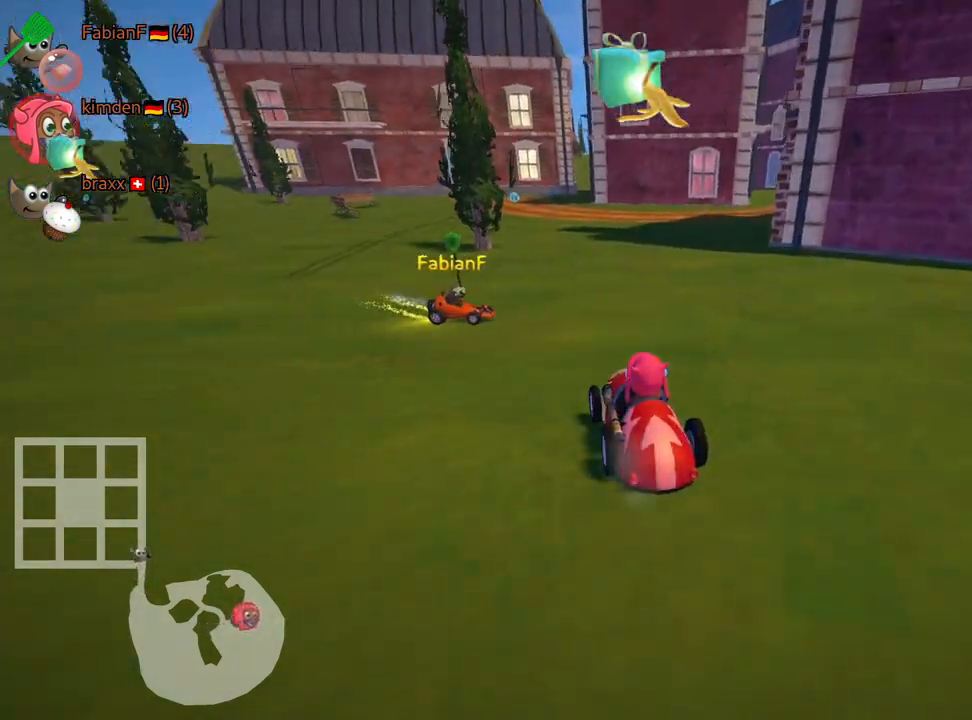
{"keys": ["up"], "events": []}
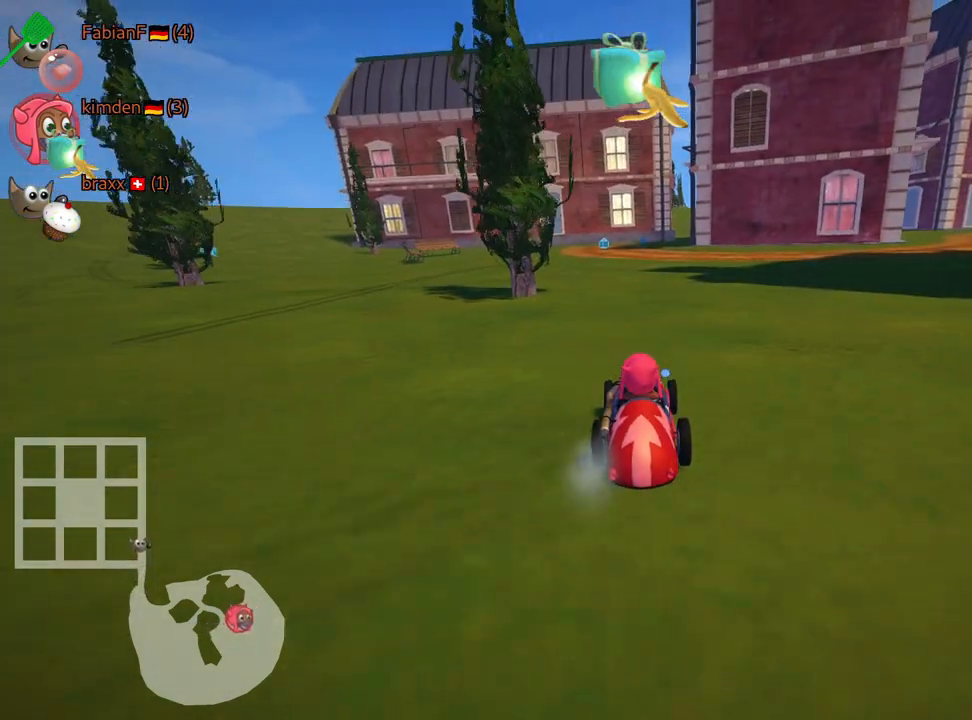
{"keys": ["up"], "events": []}
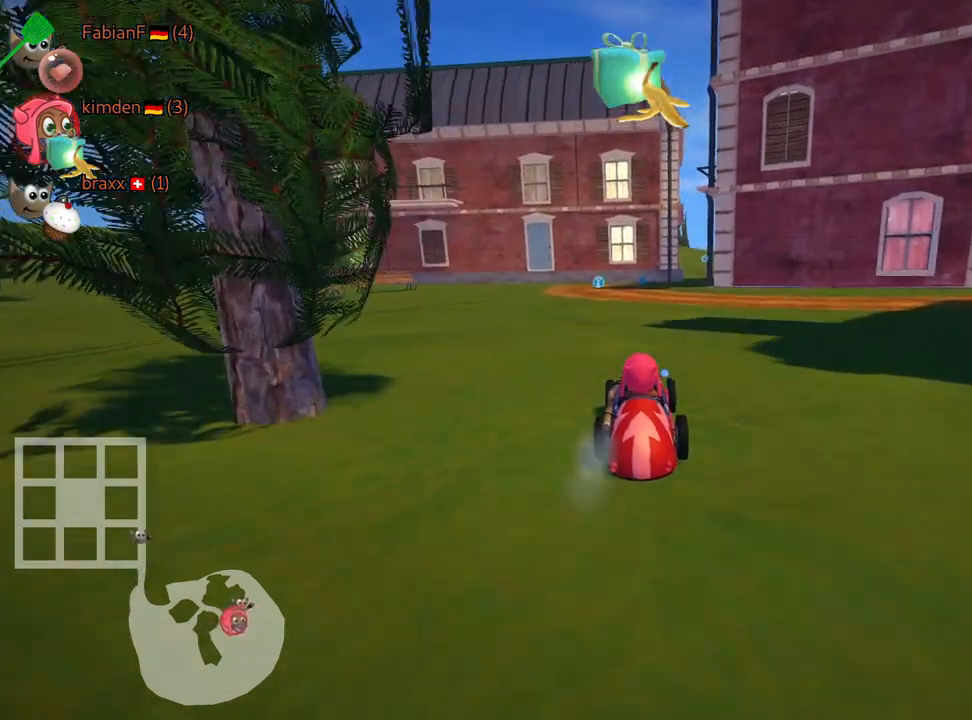
{"keys": ["up"], "events": [[84, "left", "down"], [234, "left", "up"]]}
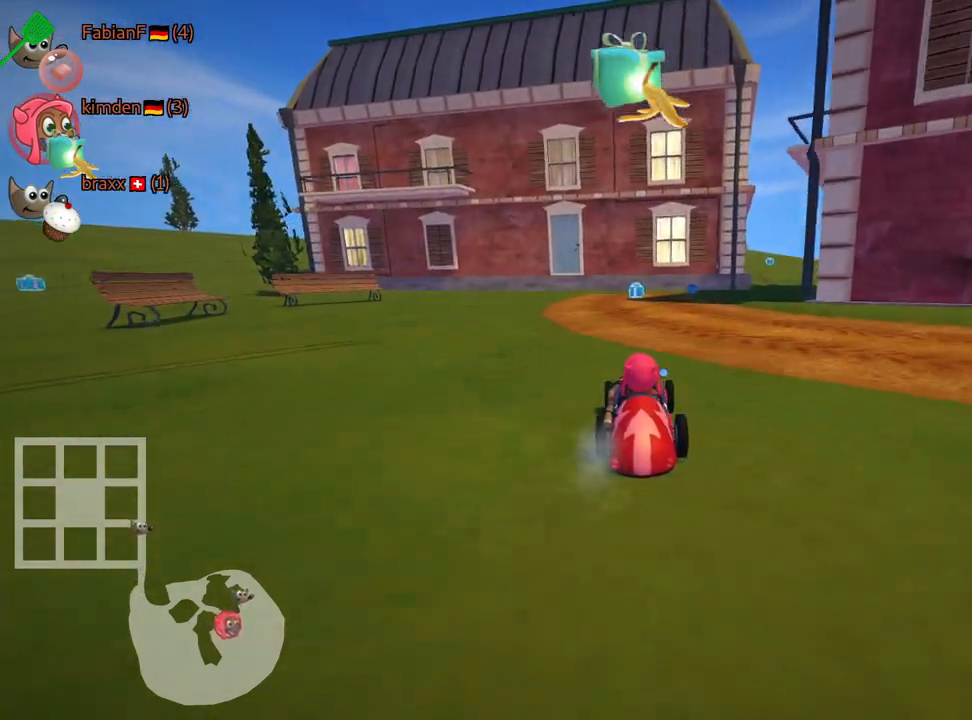
{"keys": ["fire"], "events": [[34, "up", "up"], [84, "right", "down"], [350, "right", "up"], [417, "fire", "down"]]}
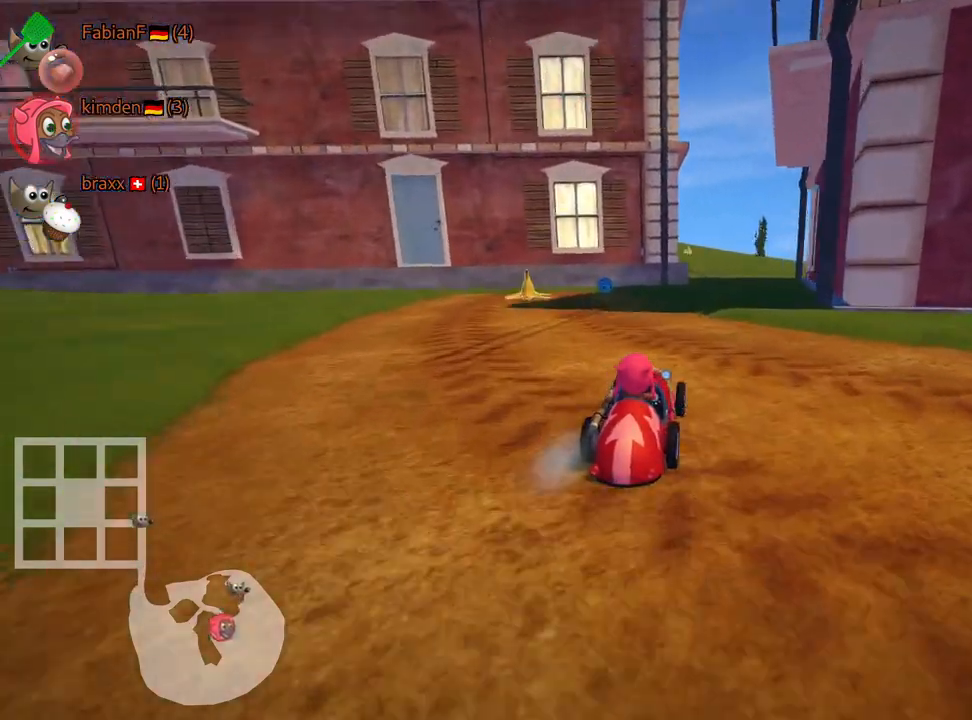
{"keys": ["right", "up"], "events": [[17, "fire", "up"], [34, "up", "down"], [317, "right", "down"]]}
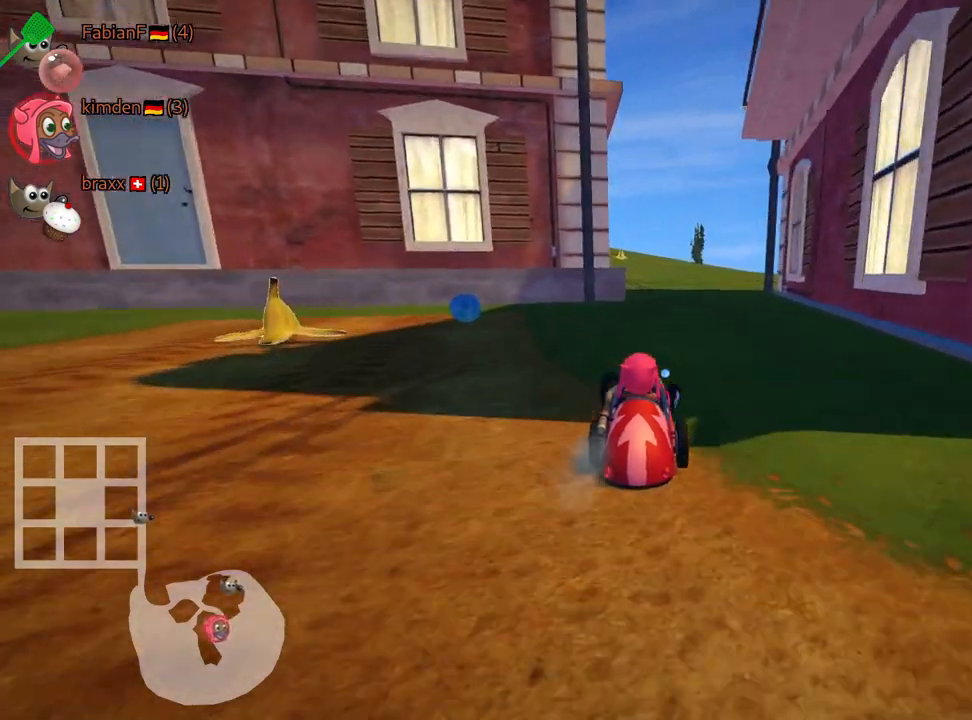
{"keys": ["left", "up"], "events": [[84, "right", "up"], [250, "left", "down"]]}
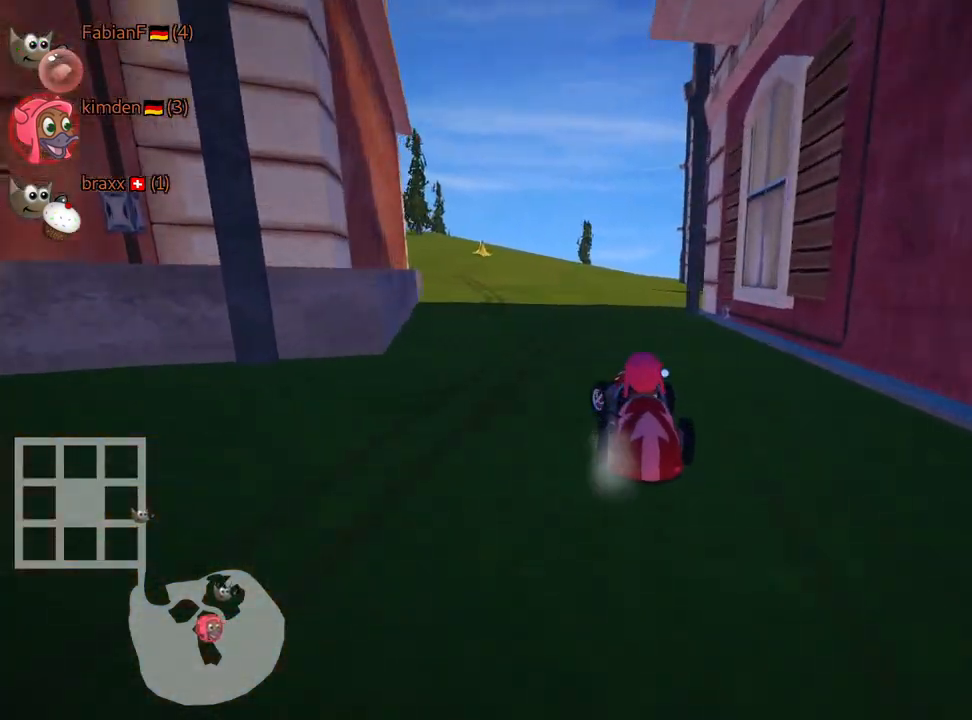
{"keys": ["up"], "events": [[67, "left", "up"]]}
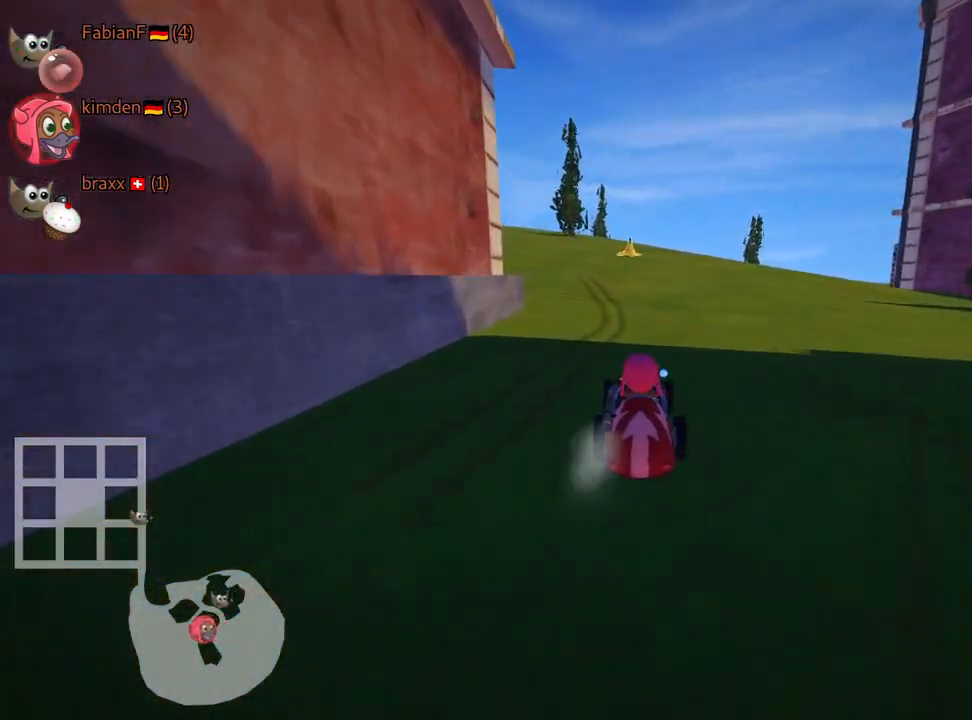
{"keys": ["right", "skid", "up"], "events": [[317, "skid", "down"], [334, "right", "down"]]}
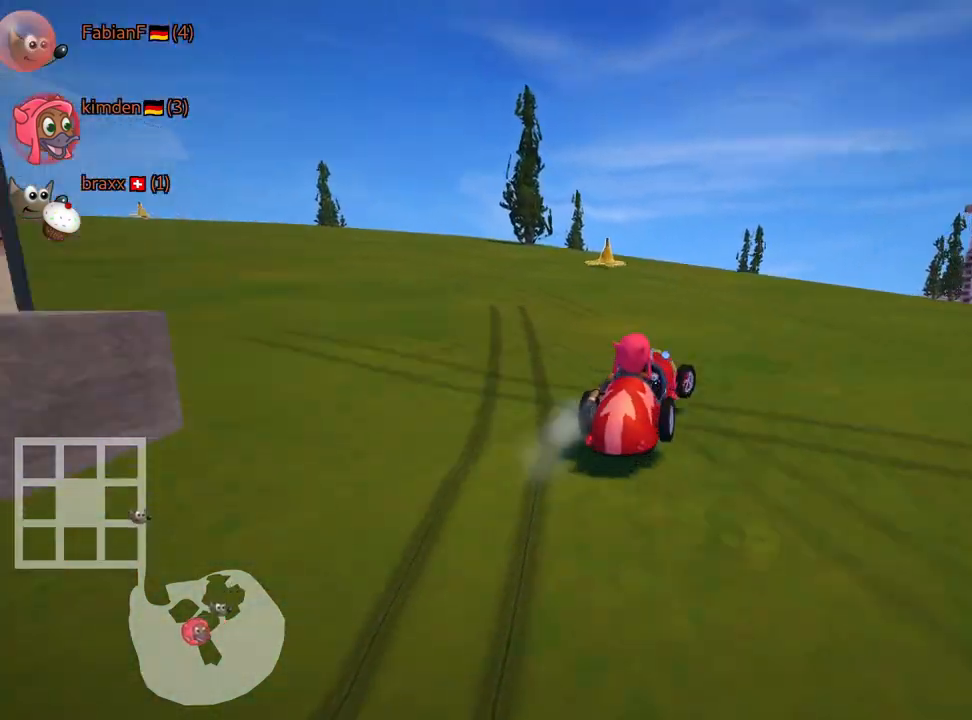
{"keys": ["left", "skid", "up"], "events": [[117, "left", "down"], [150, "right", "up"]]}
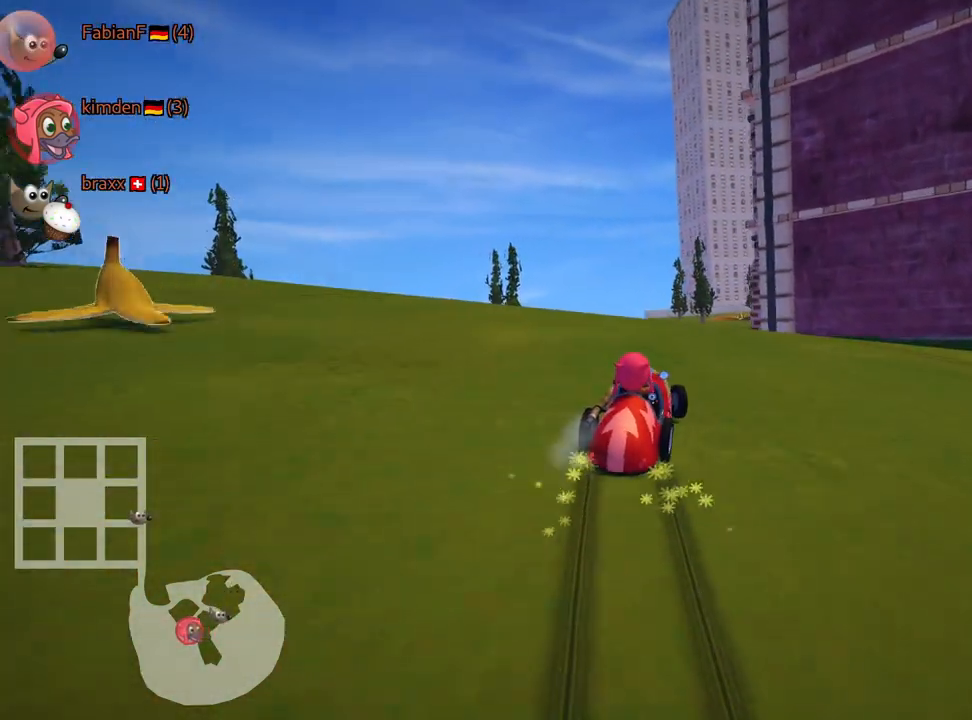
{"keys": ["left", "skid", "up"], "events": []}
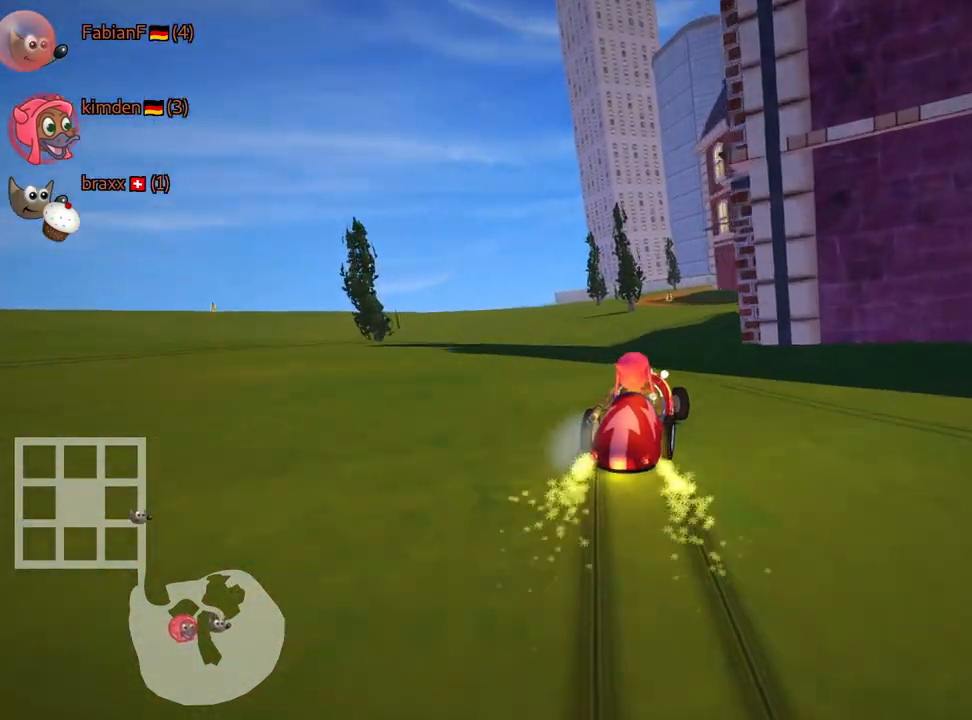
{"keys": ["left", "skid", "up"], "events": []}
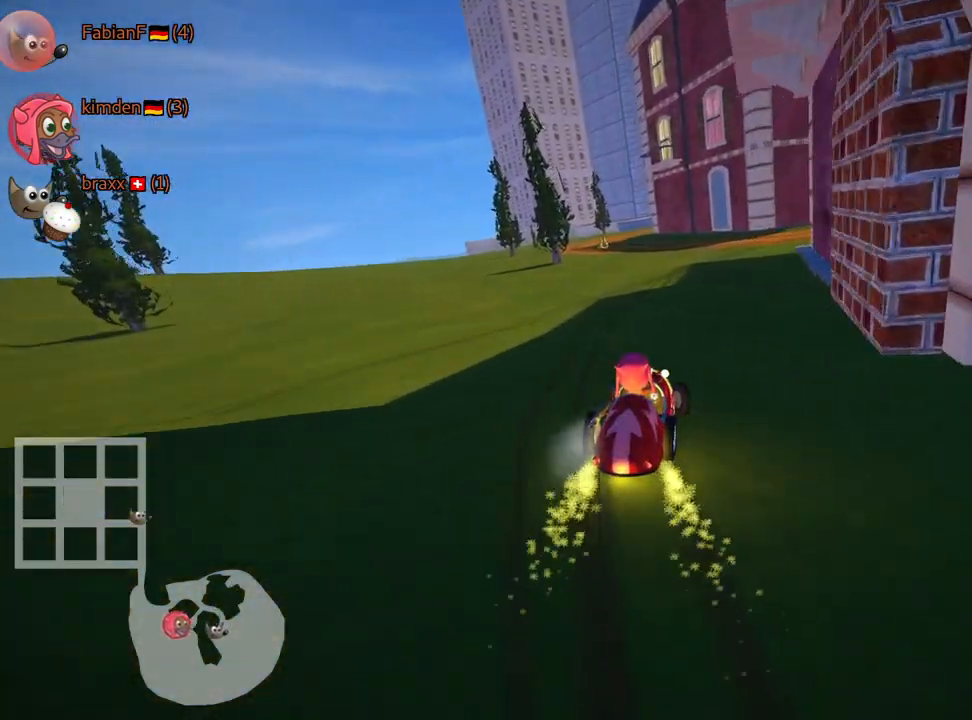
{"keys": ["up"], "events": [[84, "skid", "up"], [200, "left", "up"]]}
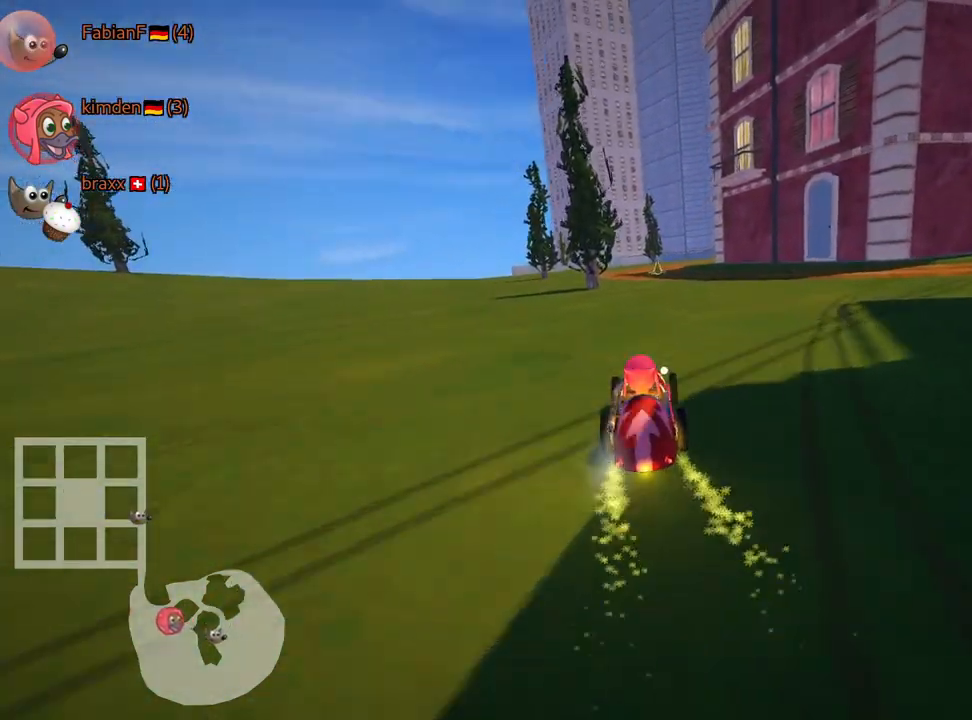
{"keys": ["up"], "events": [[184, "right", "down"], [267, "right", "up"]]}
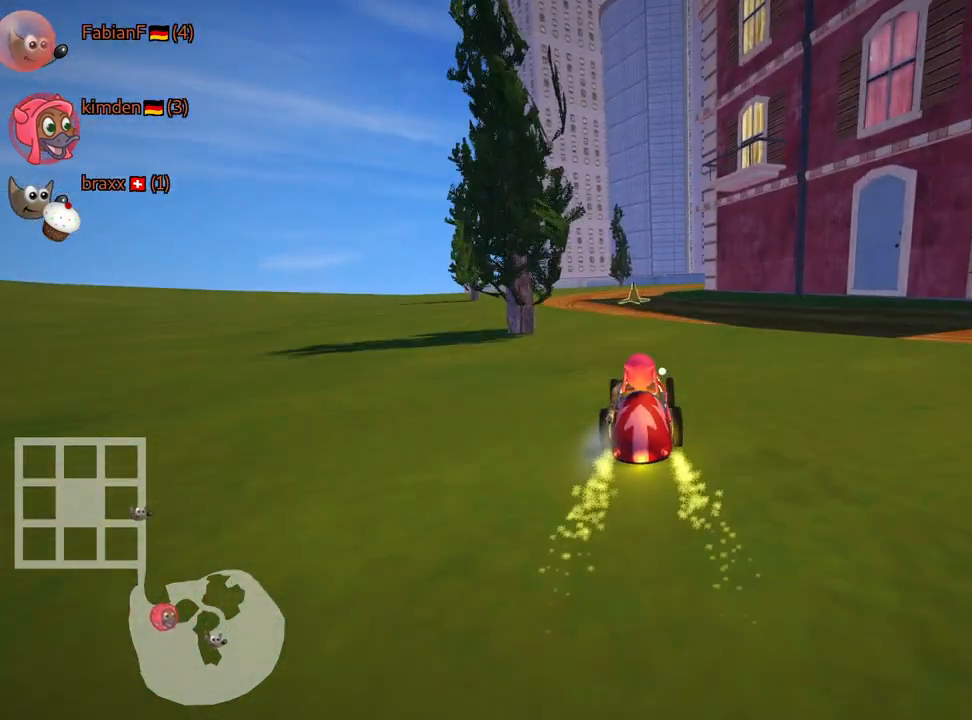
{"keys": [], "events": [[434, "up", "up"]]}
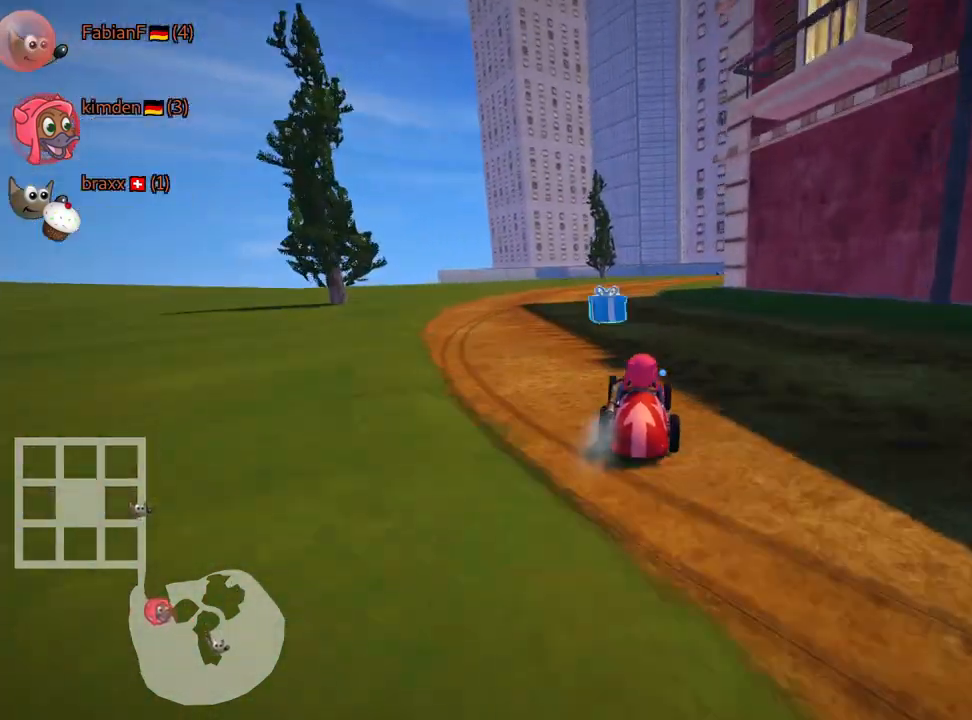
{"keys": [], "events": [[217, "left", "down"], [350, "left", "up"]]}
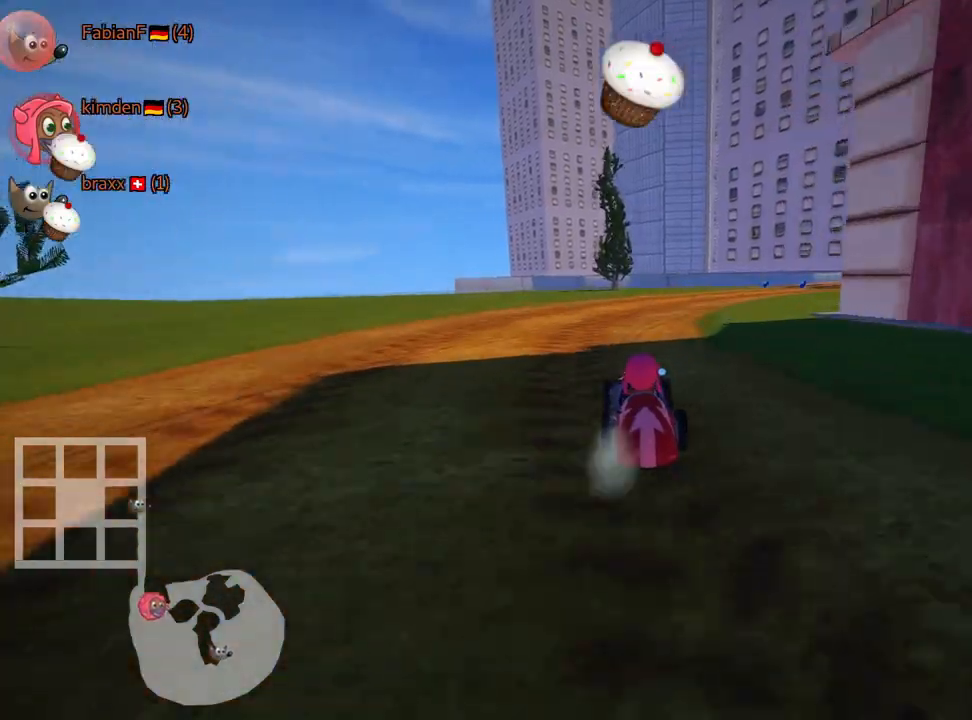
{"keys": ["left", "skid", "up"], "events": [[100, "up", "down"], [134, "skid", "down"], [167, "right", "down"], [350, "right", "up"], [400, "left", "down"]]}
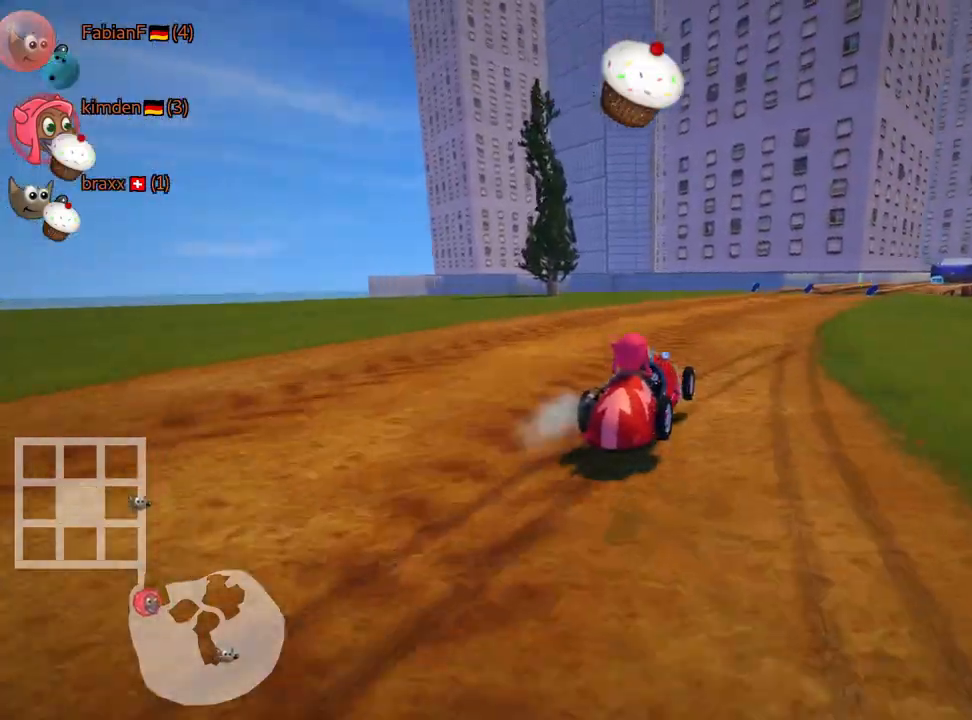
{"keys": ["left", "skid", "up"], "events": [[200, "right", "down"], [284, "left", "up"], [434, "left", "down"], [484, "right", "up"]]}
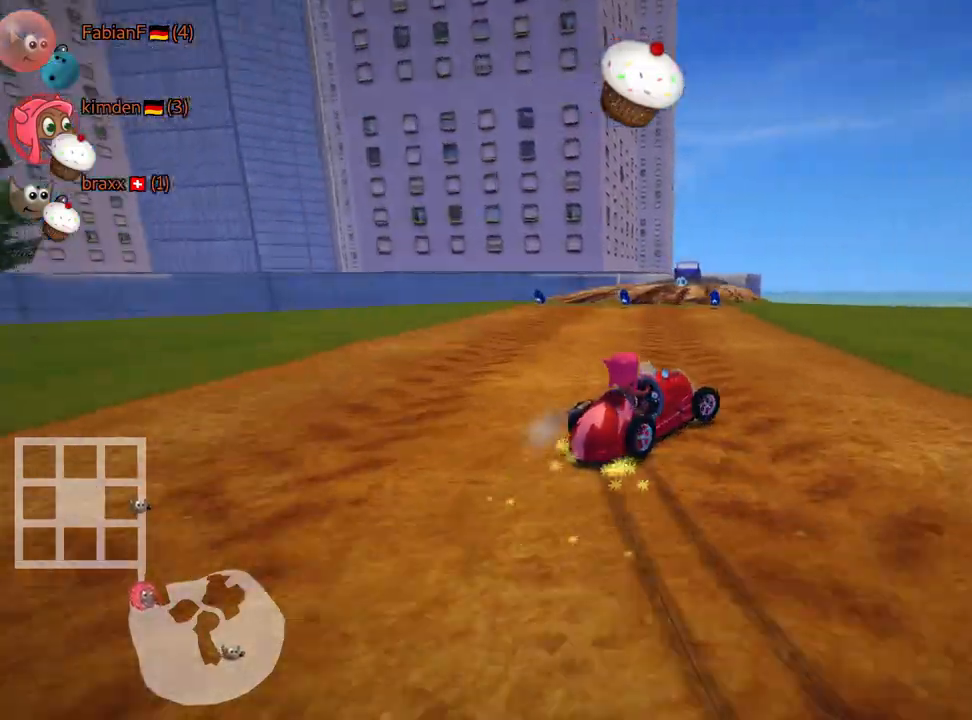
{"keys": ["left", "skid", "up"], "events": []}
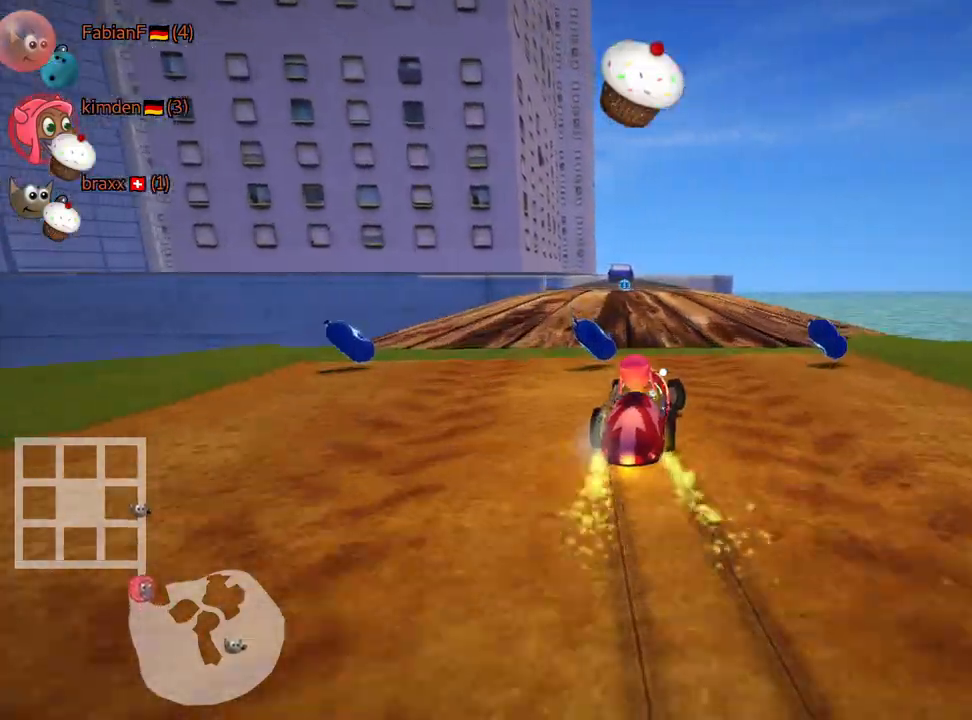
{"keys": ["left", "skid", "up"], "events": [[250, "nitro", "down"], [300, "left", "up"], [400, "nitro", "up"], [450, "left", "down"]]}
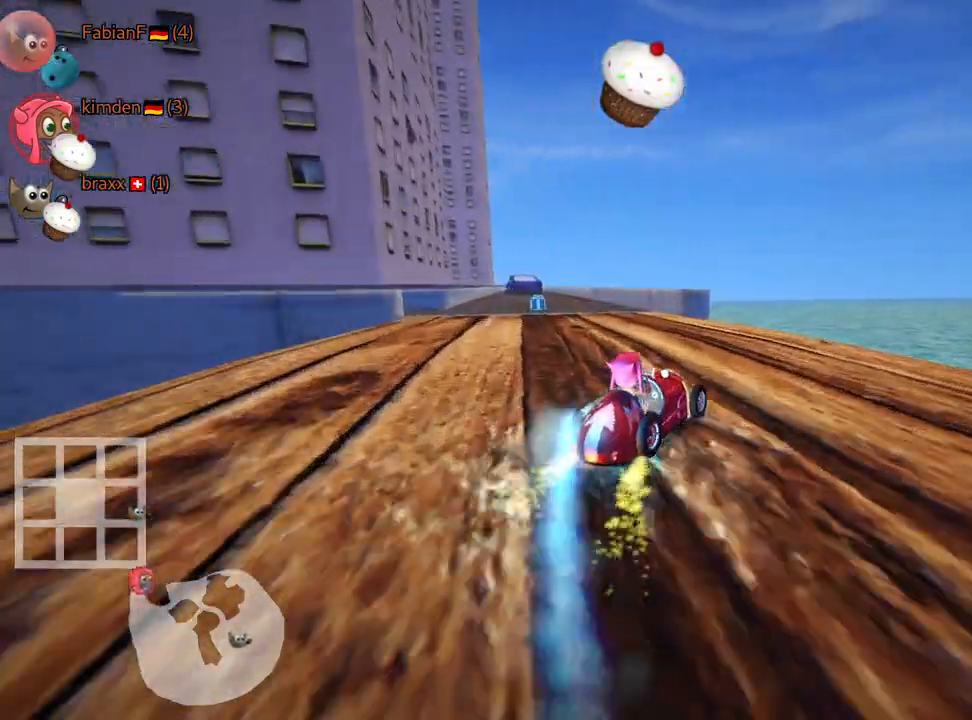
{"keys": ["left", "up"], "events": [[284, "skid", "up"]]}
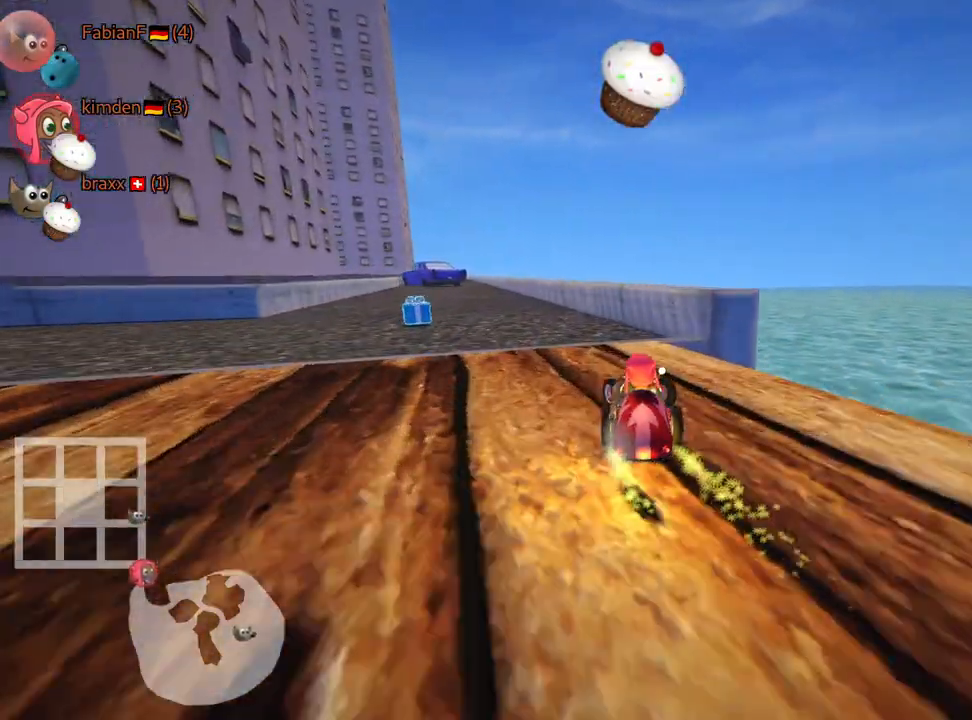
{"keys": ["up"], "events": [[84, "left", "up"]]}
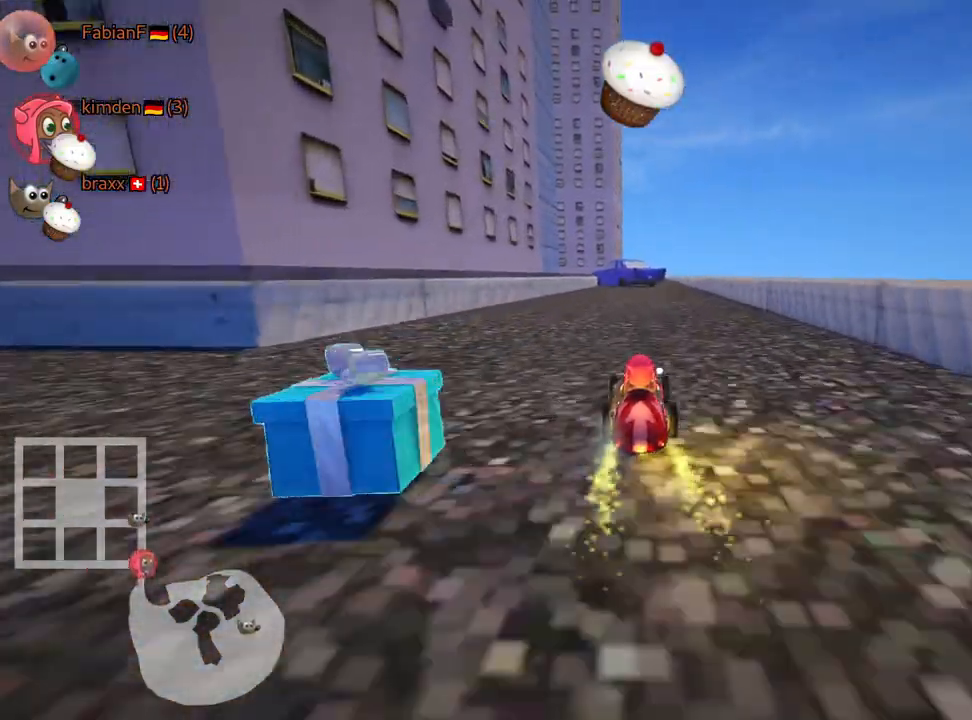
{"keys": ["nitro", "up"], "events": [[367, "nitro", "down"]]}